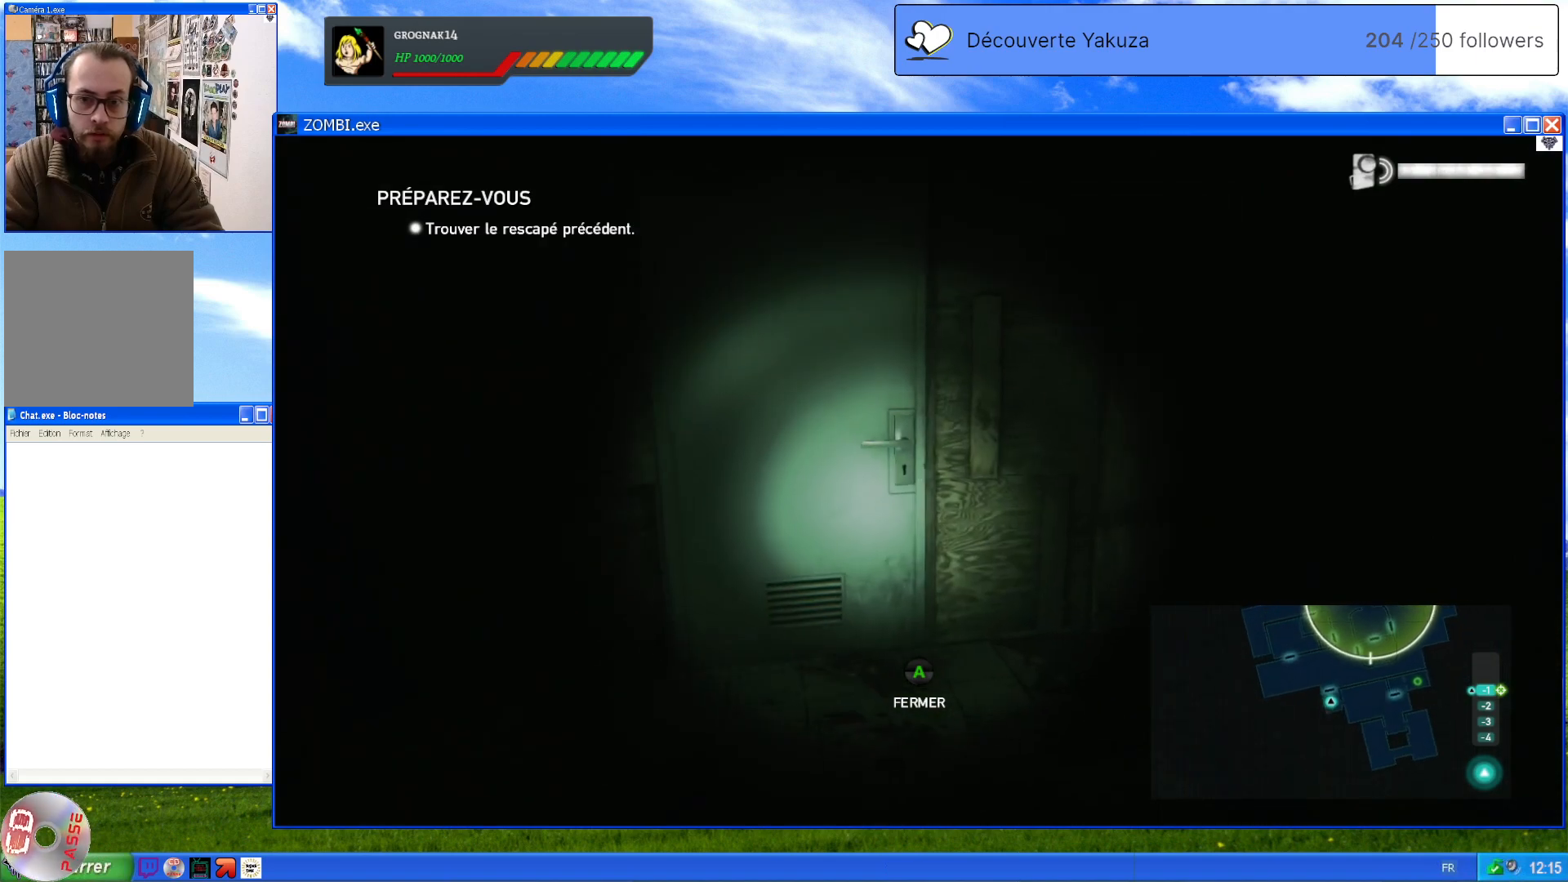
Gameplay with a controller (Xbox layout); each line is a JSON object with the inputs held at the frame after it. "events" lists button and stick changes between this image and that frame as [ms after this image, input, new state], when the widget could be followed in between. Not read: L3 Y.
{"buttons": [], "left_stick": "center", "right_stick": "center", "events": [[80, "right_stick", "up-left"], [320, "right_stick", "center"], [460, "left_stick", "center"]]}
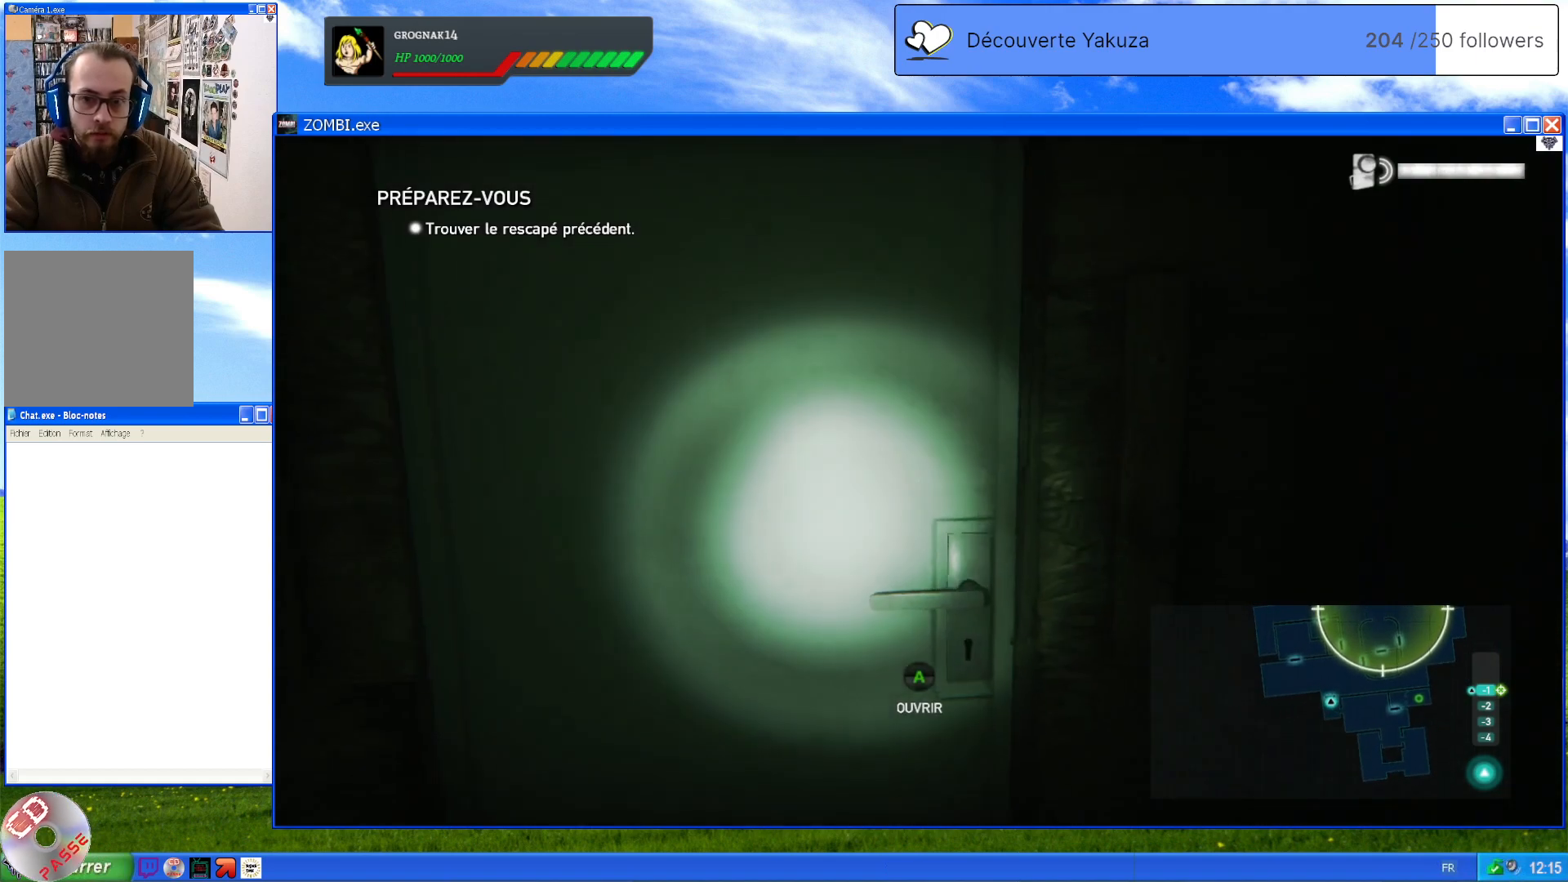
{"buttons": [], "left_stick": "down", "right_stick": "center", "events": [[80, "A", "down"], [240, "A", "up"], [400, "left_stick", "down"]]}
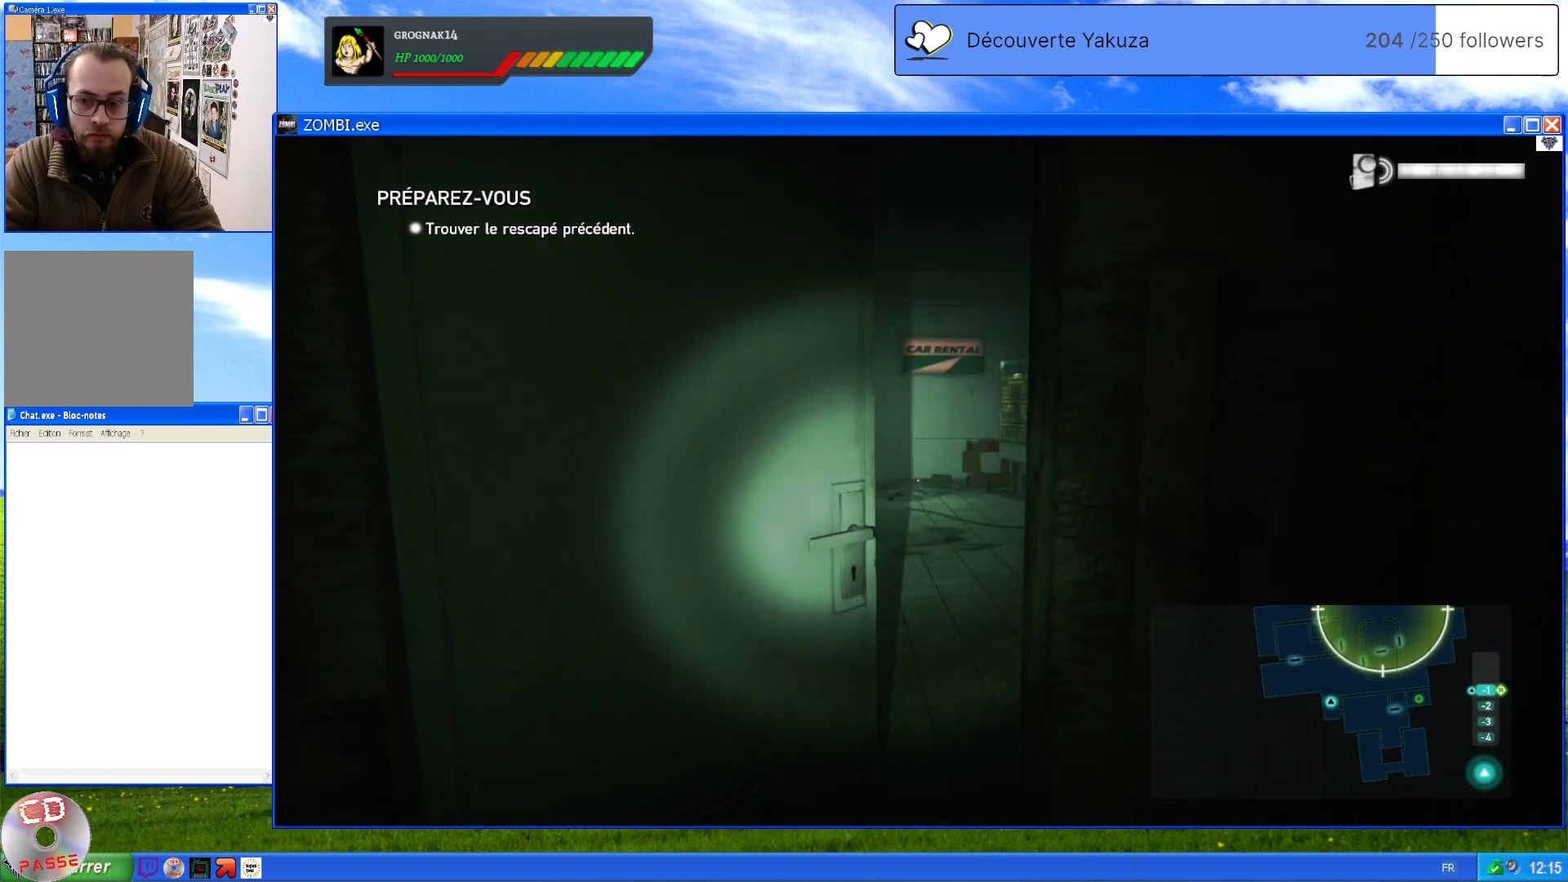
{"buttons": [], "left_stick": "center", "right_stick": "center", "events": [[200, "left_stick", "center"]]}
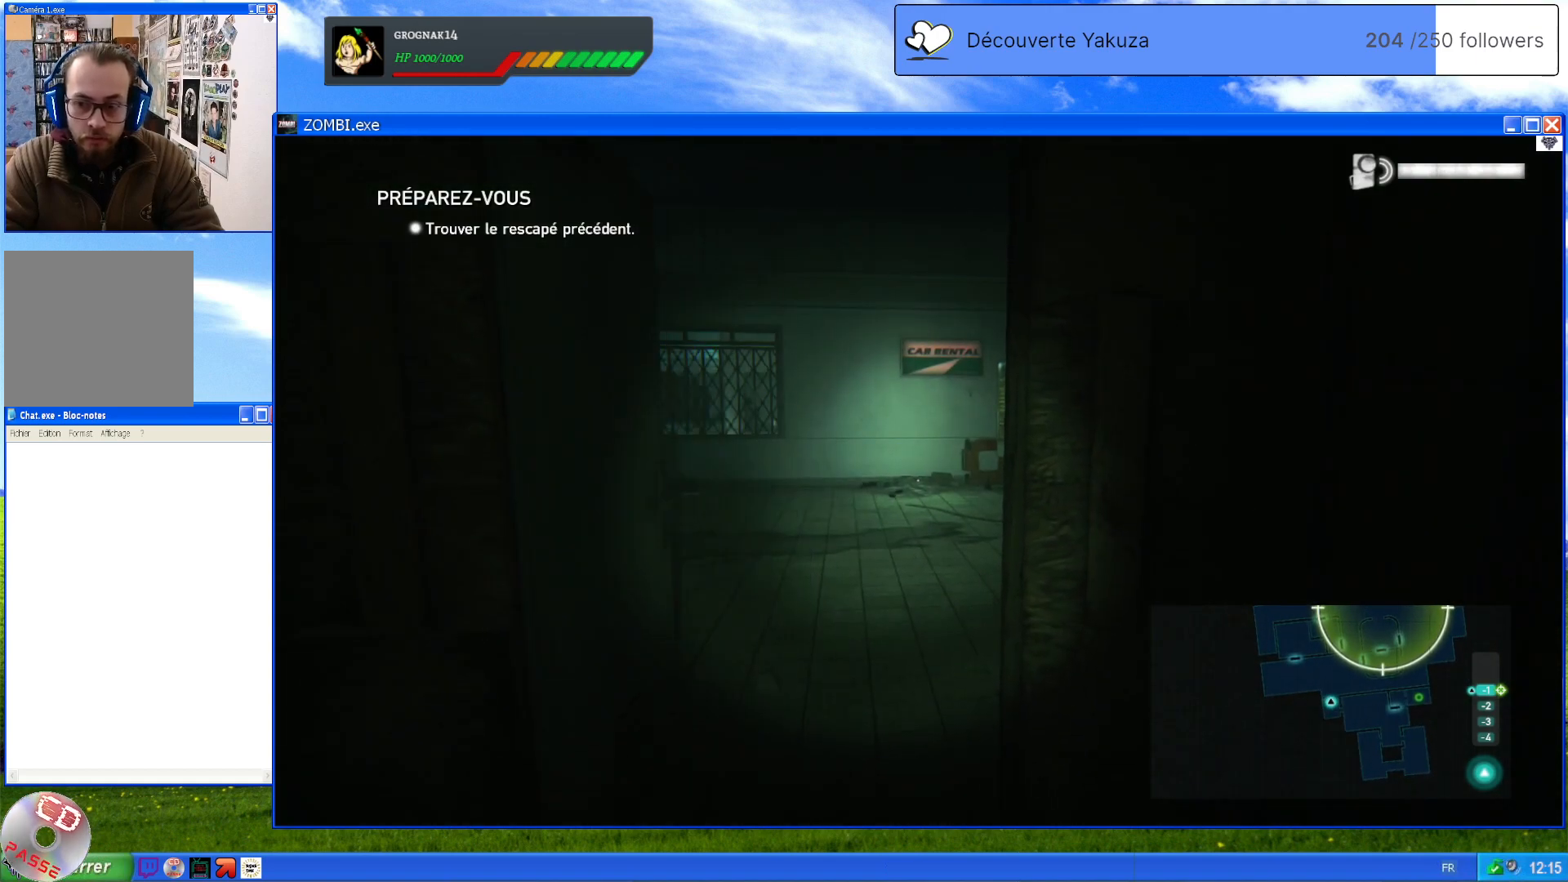
{"buttons": [], "left_stick": "up", "right_stick": "center", "events": [[40, "right_stick", "left"], [320, "right_stick", "center"], [340, "left_stick", "up"]]}
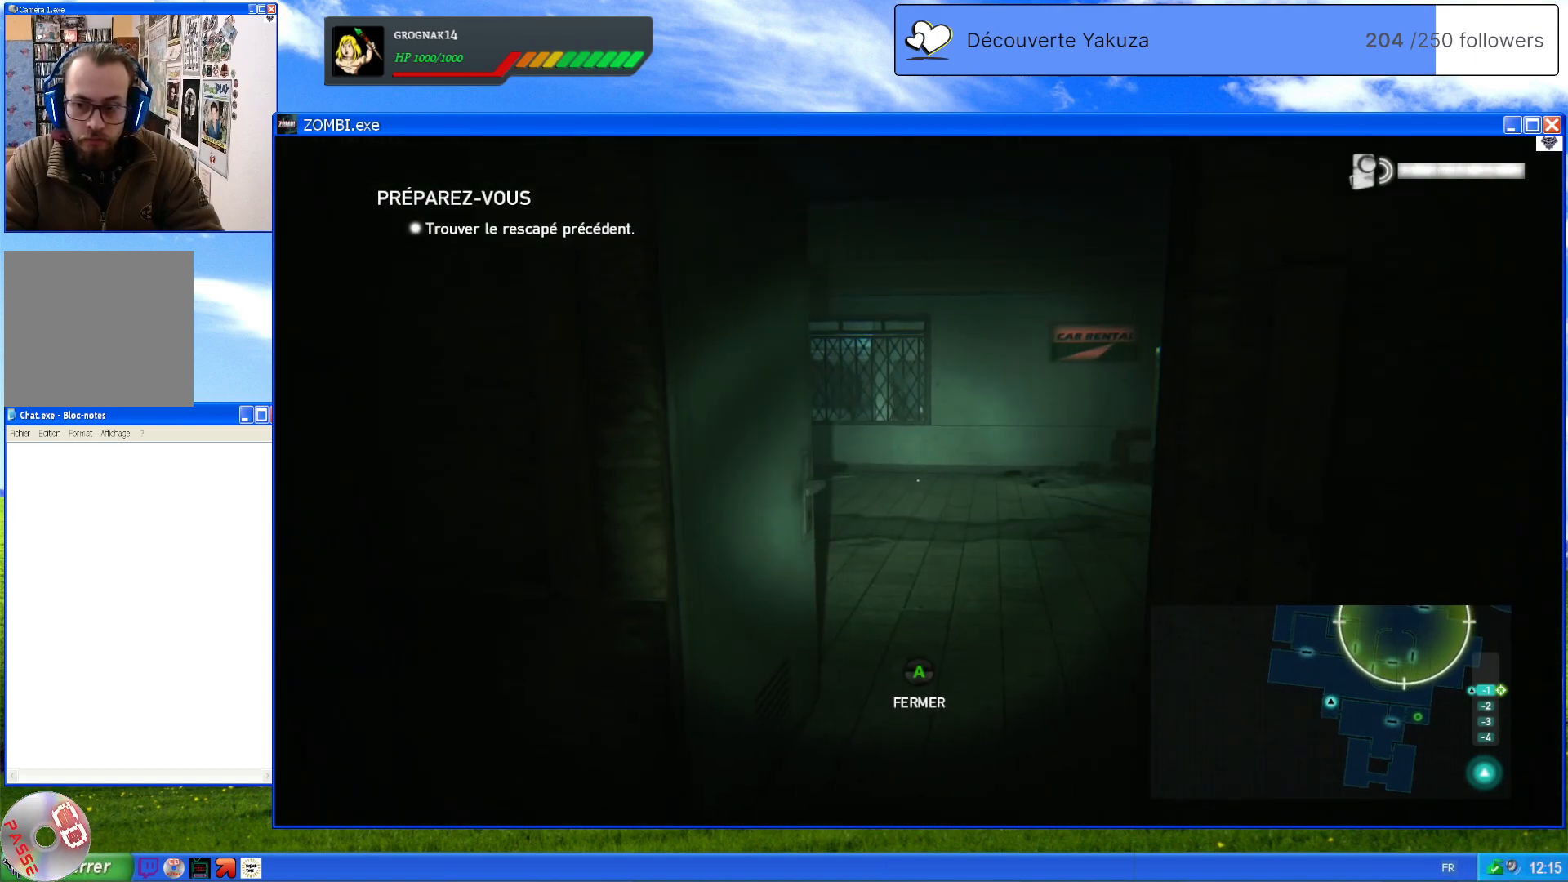
{"buttons": [], "left_stick": "up", "right_stick": "center", "events": [[180, "right_stick", "down"], [260, "R3", "down"], [280, "right_stick", "down-left"], [420, "R3", "up"], [500, "right_stick", "center"]]}
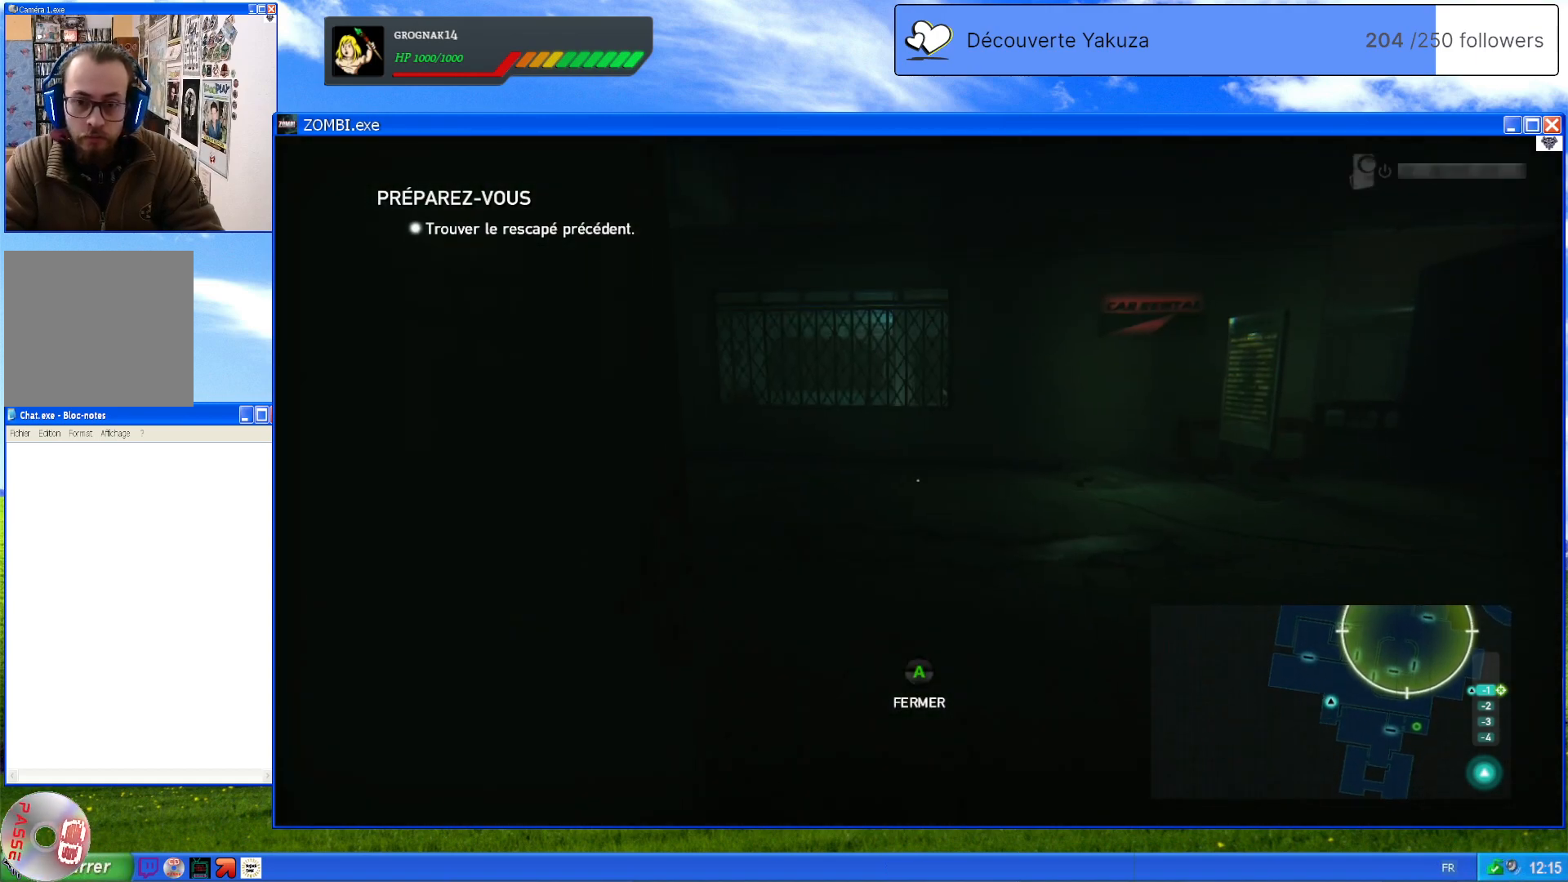
{"buttons": [], "left_stick": "center", "right_stick": "right", "events": [[140, "right_stick", "right"], [400, "left_stick", "center"]]}